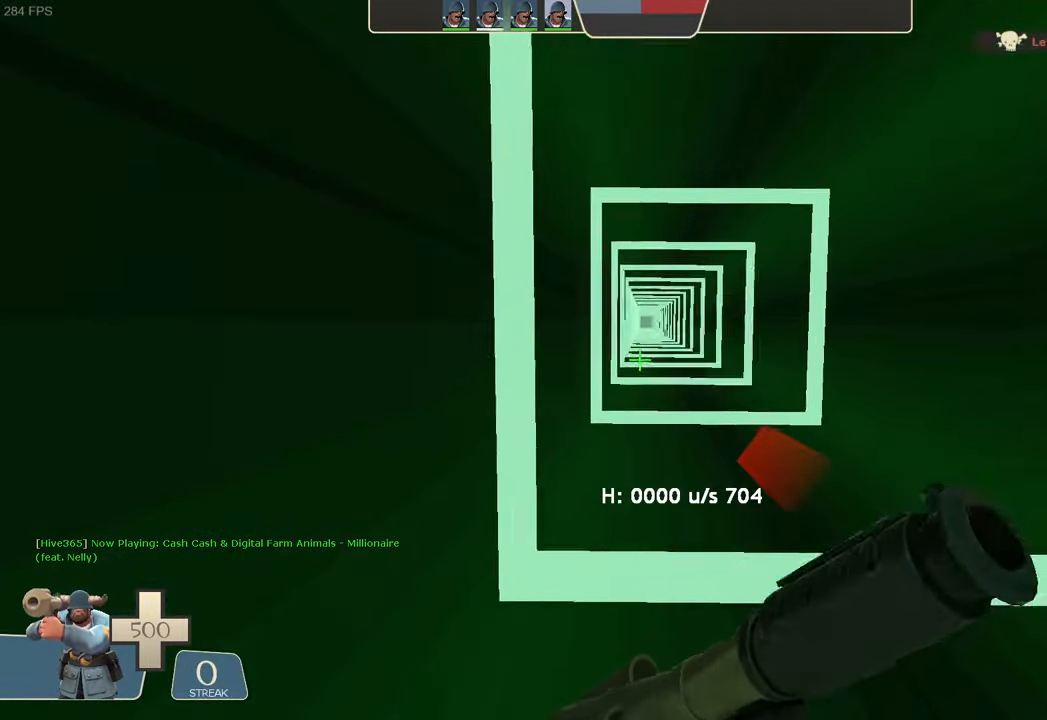
Gameplay with a controller (Xbox layout); each line is a JSON object with the inputs held at the frame after it. "events" lists button and stick changes between this image and that frame as [ms after this image, input, new state], when the widget could be followed in between. Not read: L3 R3 SELECT START.
{"buttons": [], "left_stick": "center", "right_stick": "center", "events": [[34, "A", "down"], [34, "X", "down"], [50, "A", "up"], [50, "X", "up"], [284, "A", "down"], [300, "A", "up"]]}
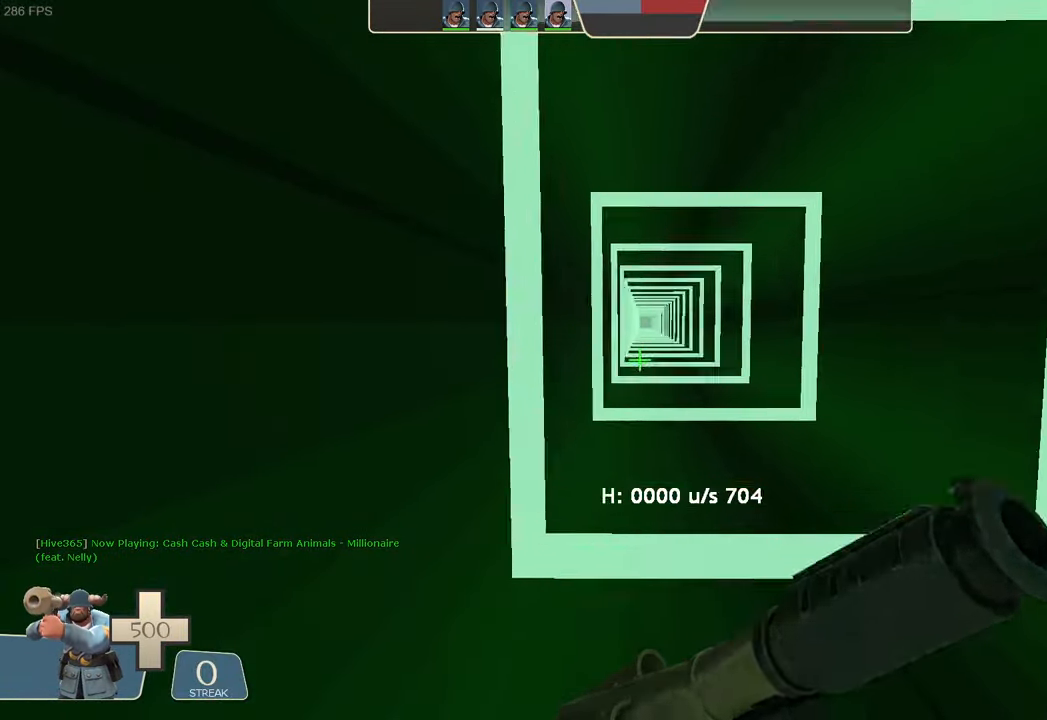
{"buttons": [], "left_stick": "center", "right_stick": "center", "events": [[34, "R1", "down"], [50, "R1", "up"], [300, "A", "down"], [300, "DPAD_DOWN", "down"], [317, "A", "up"], [317, "DPAD_DOWN", "up"]]}
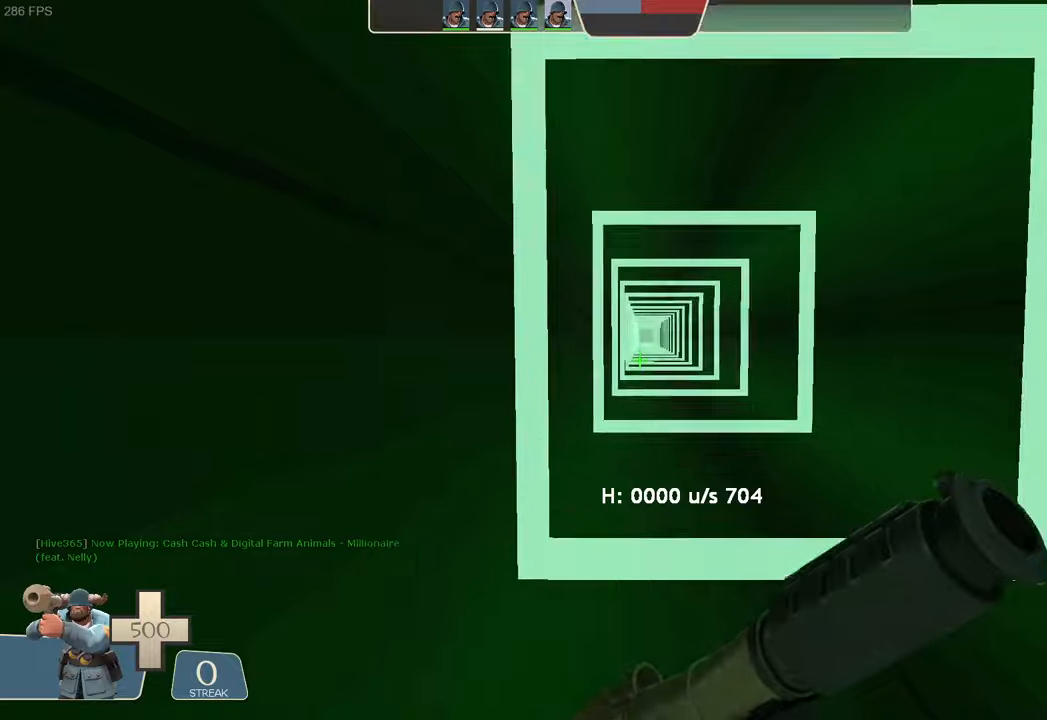
{"buttons": [], "left_stick": "center", "right_stick": "center", "events": [[50, "A", "down"], [66, "A", "up"], [300, "DPAD_DOWN", "down"], [316, "A", "down"], [316, "DPAD_DOWN", "up"], [333, "A", "up"]]}
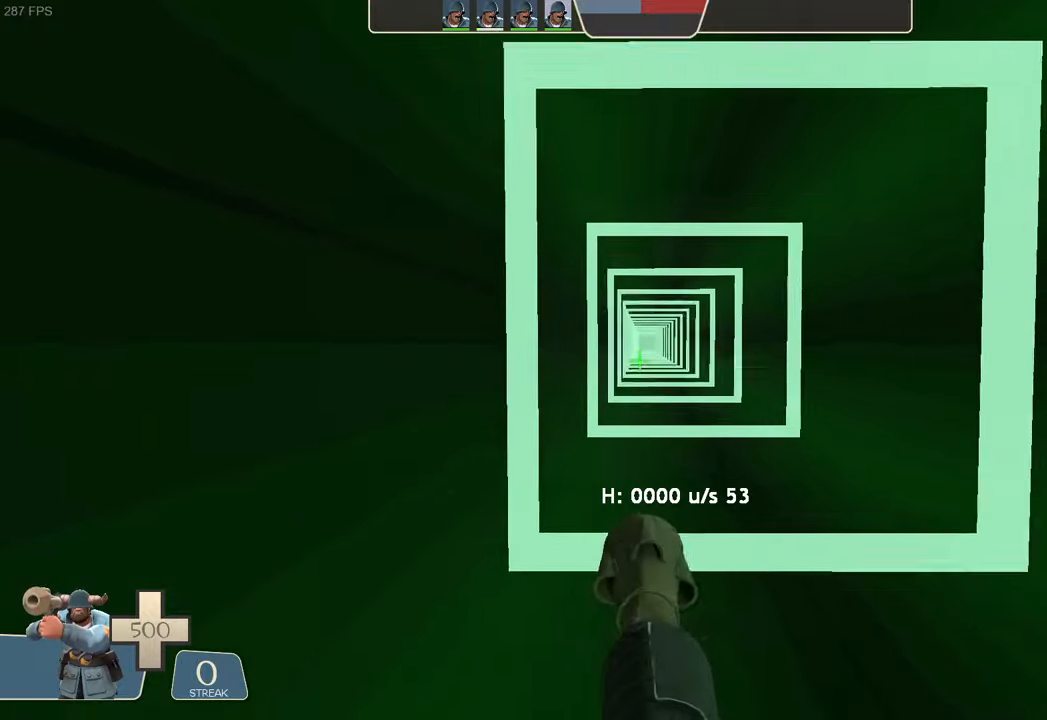
{"buttons": ["R2"], "left_stick": "center", "right_stick": "center", "events": [[66, "A", "down"], [66, "X", "down"], [83, "A", "up"], [83, "X", "up"], [316, "A", "down"], [316, "R1", "down"], [333, "R1", "up"], [350, "A", "up"], [433, "R2", "down"]]}
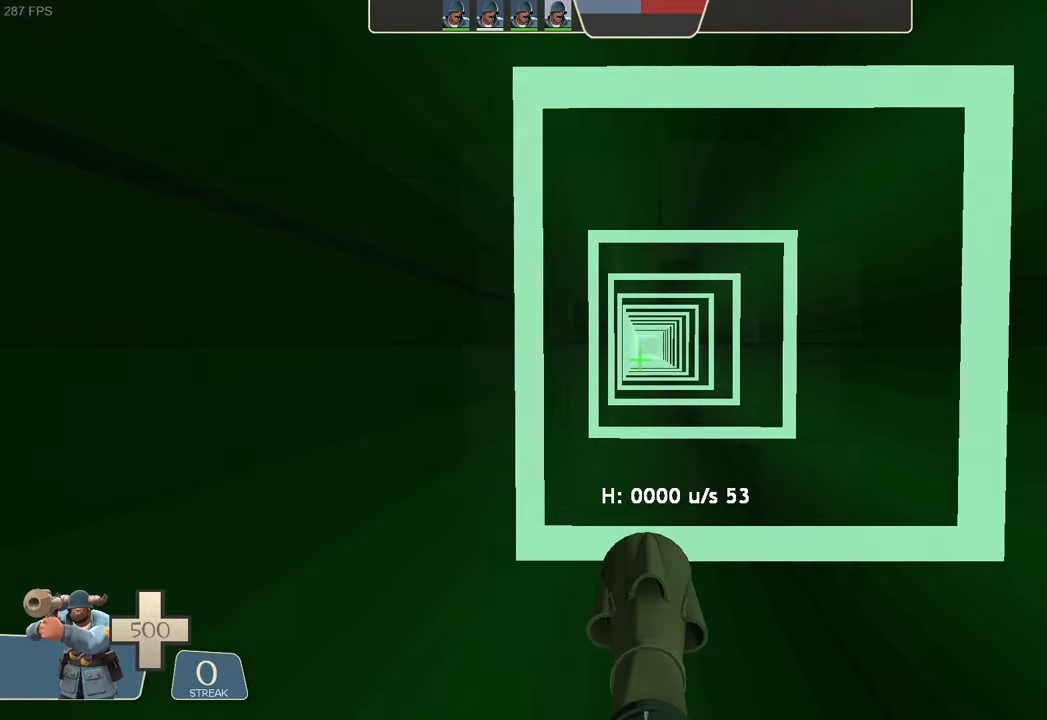
{"buttons": ["R2"], "left_stick": "center", "right_stick": "center", "events": [[83, "A", "down"], [100, "A", "up"], [333, "A", "down"], [350, "A", "up"]]}
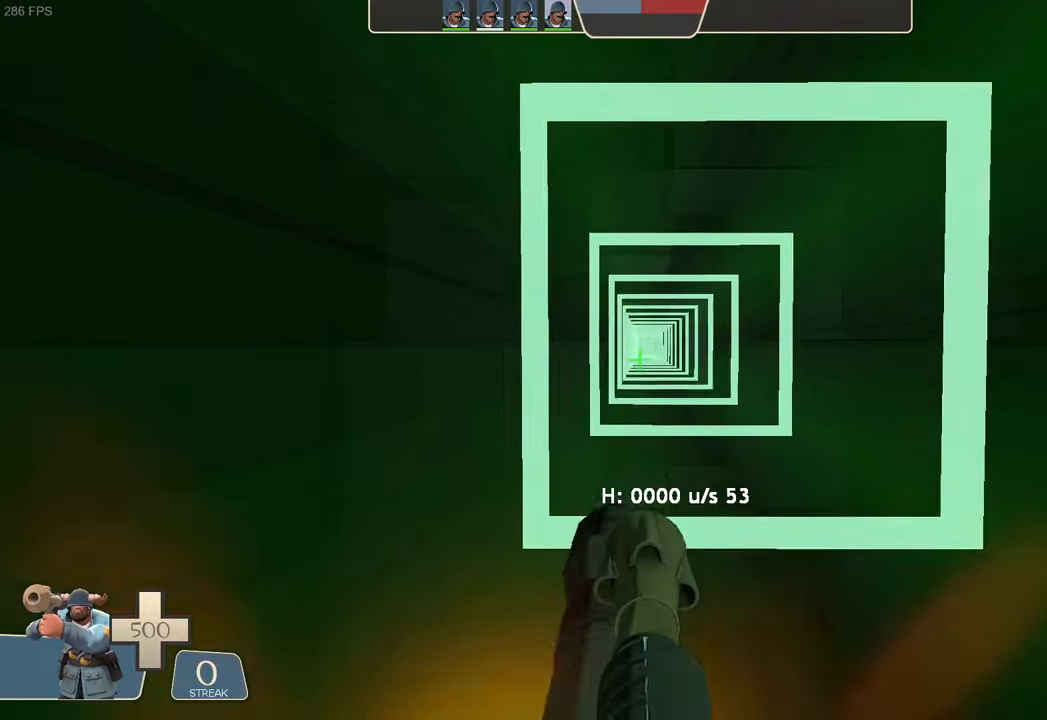
{"buttons": ["R2"], "left_stick": "center", "right_stick": "center", "events": [[350, "A", "down"], [366, "A", "up"]]}
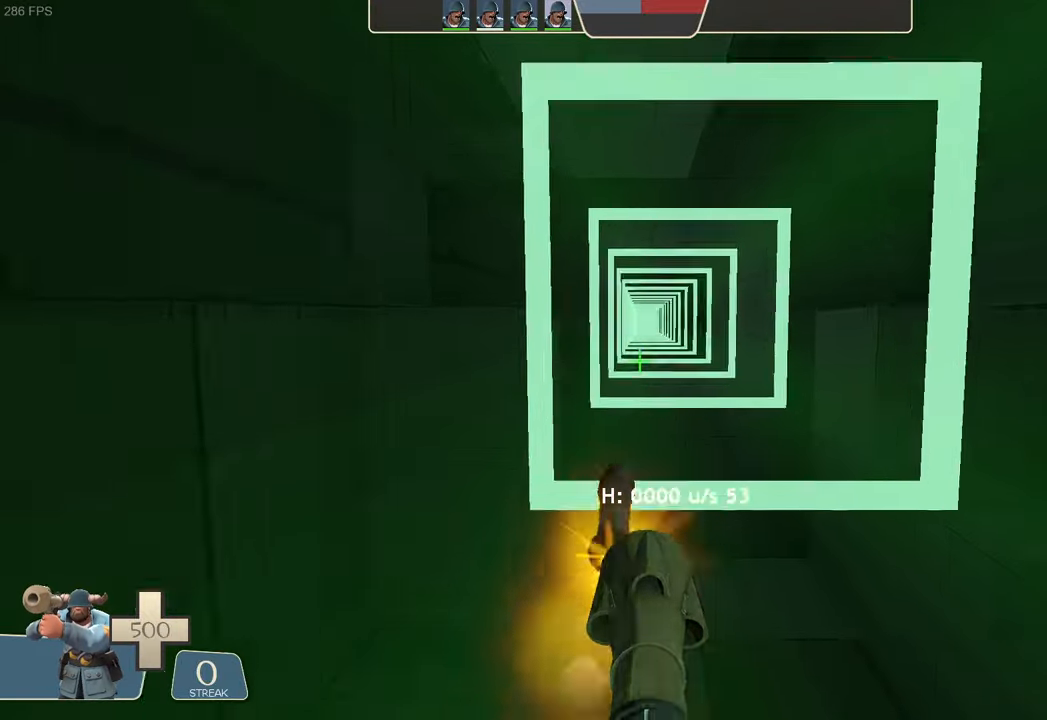
{"buttons": ["R2"], "left_stick": "center", "right_stick": "center", "events": [[100, "A", "down"], [133, "A", "up"], [366, "A", "down"], [383, "A", "up"]]}
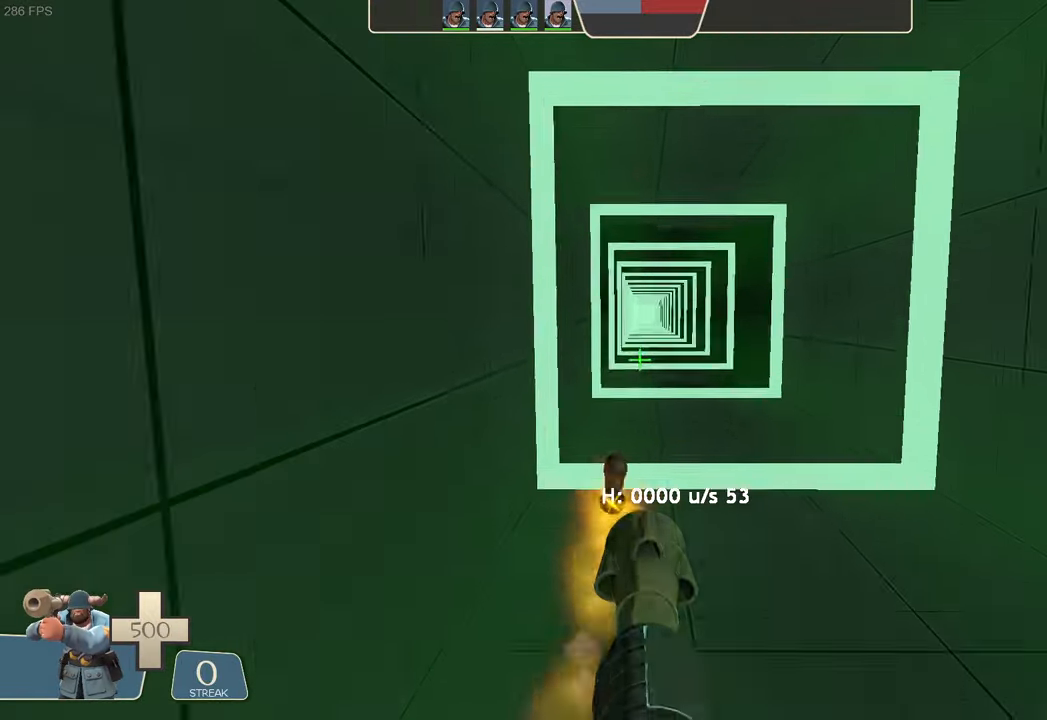
{"buttons": ["R2"], "left_stick": "center", "right_stick": "center", "events": [[116, "A", "down"], [133, "A", "up"], [383, "A", "down"], [383, "DPAD_DOWN", "down"], [400, "A", "up"], [400, "DPAD_DOWN", "up"]]}
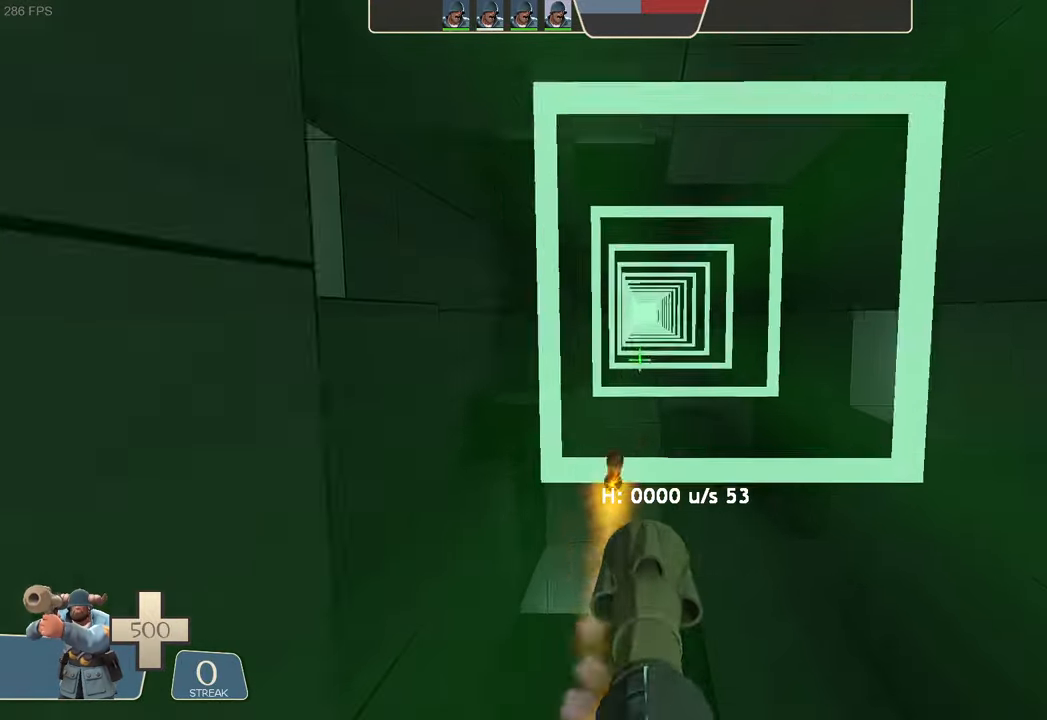
{"buttons": [], "left_stick": "center", "right_stick": "center", "events": [[33, "R2", "up"], [400, "left_stick", "right"], [450, "left_stick", "center"]]}
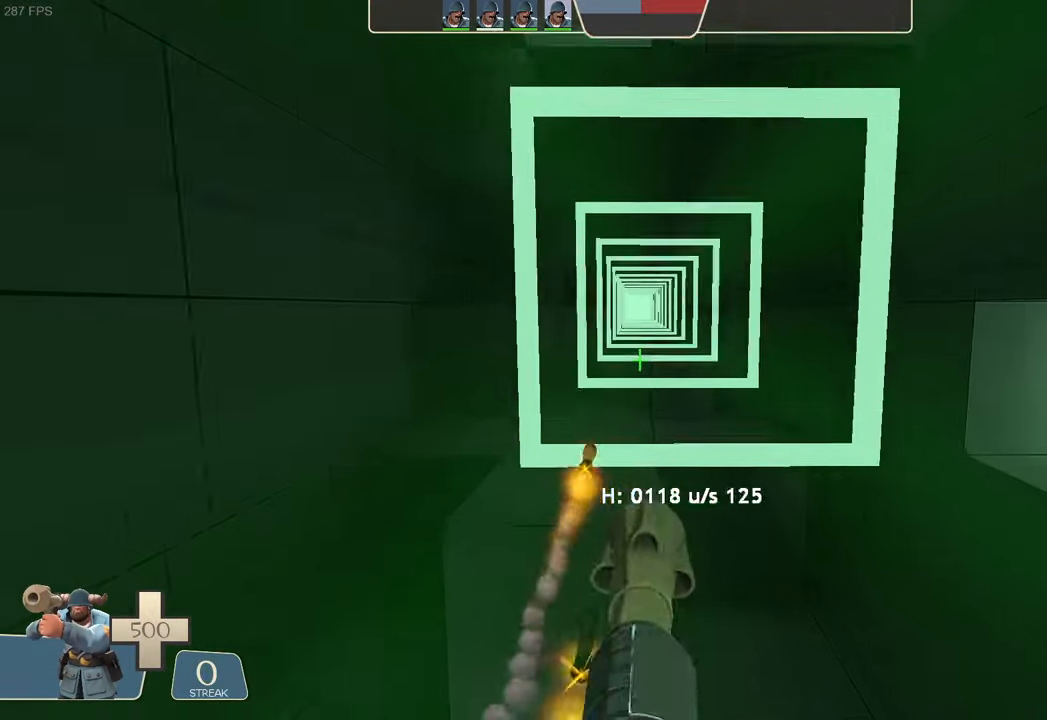
{"buttons": [], "left_stick": "center", "right_stick": "center", "events": [[116, "right_stick", "up-right"], [166, "right_stick", "center"], [183, "A", "down"], [200, "A", "up"], [433, "A", "down"], [450, "A", "up"]]}
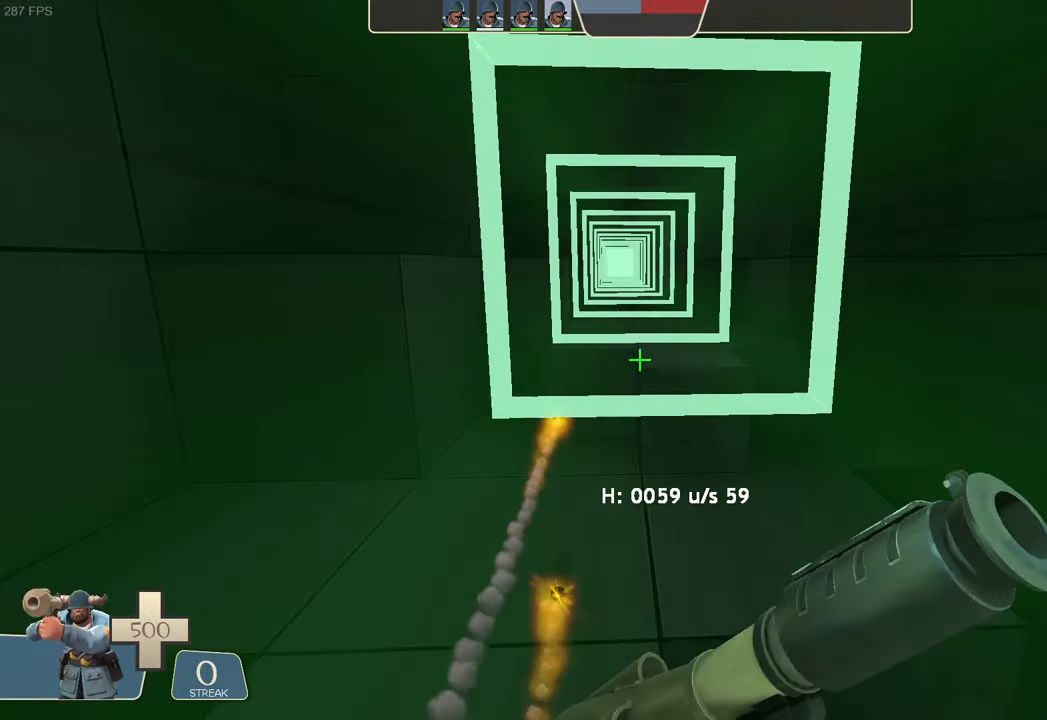
{"buttons": [], "left_stick": "center", "right_stick": "center", "events": [[166, "right_stick", "down-left"], [250, "right_stick", "center"], [433, "A", "down"], [433, "DPAD_DOWN", "down"], [433, "R1", "down"], [450, "A", "up"], [450, "DPAD_DOWN", "up"], [450, "R1", "up"]]}
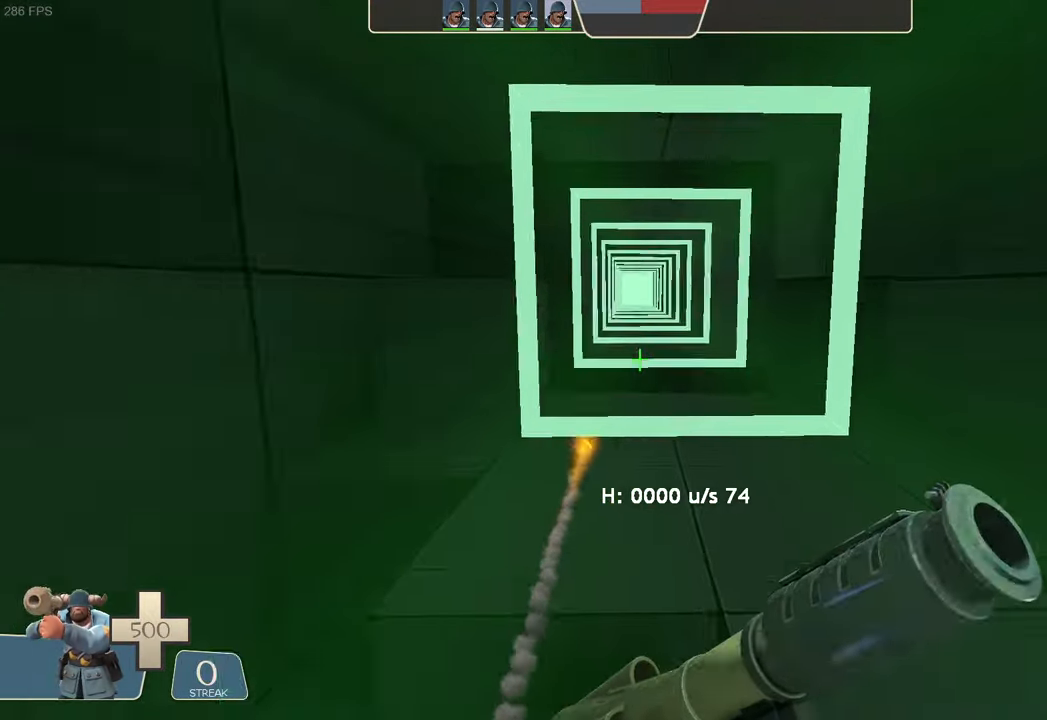
{"buttons": ["R2"], "left_stick": "center", "right_stick": "center", "events": [[433, "A", "down"], [433, "R1", "down"], [450, "R1", "up"], [450, "R2", "down"], [467, "A", "up"]]}
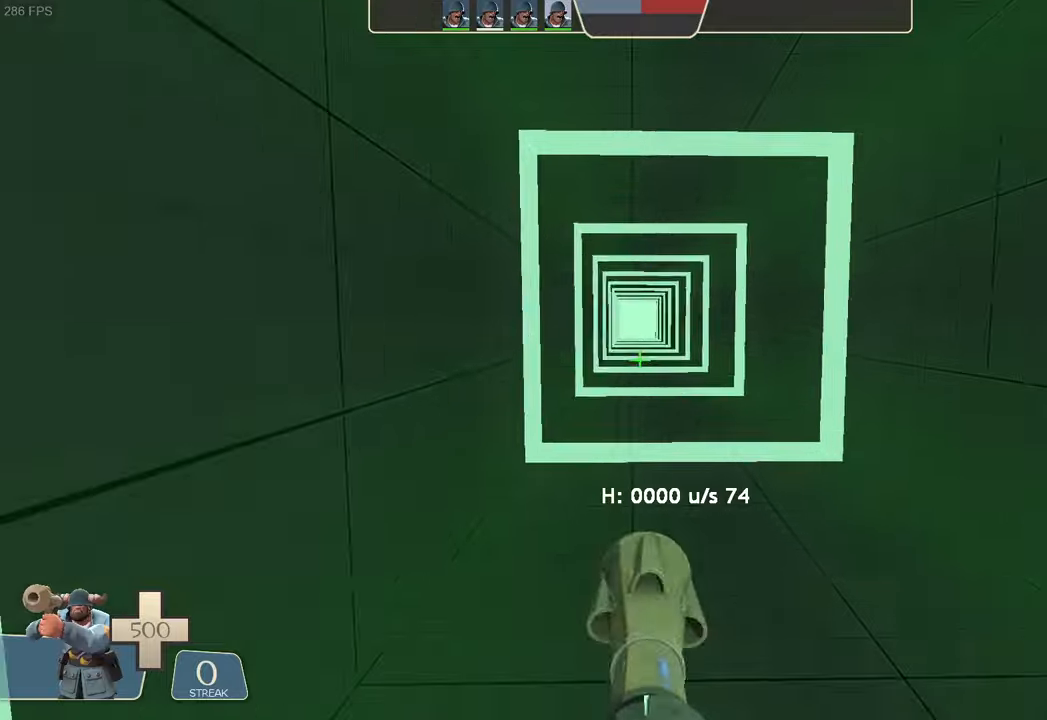
{"buttons": ["R2"], "left_stick": "center", "right_stick": "center", "events": [[200, "A", "down"], [217, "A", "up"], [450, "A", "down"], [467, "A", "up"]]}
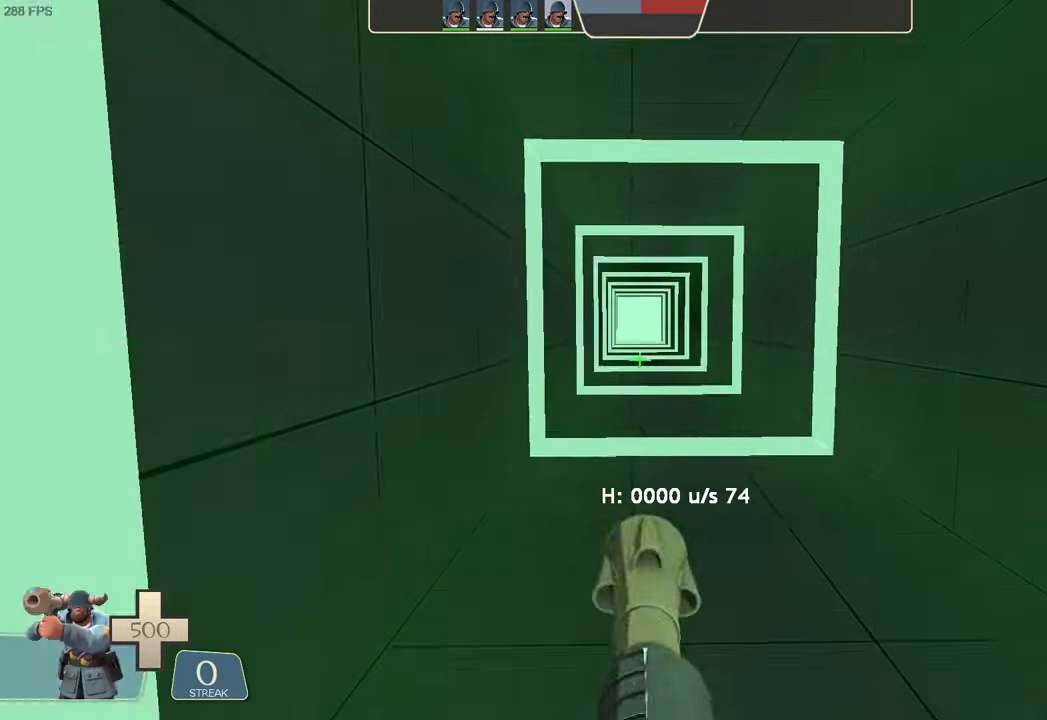
{"buttons": ["R2"], "left_stick": "center", "right_stick": "center", "events": [[467, "A", "down"], [467, "R1", "down"], [467, "X", "down"], [483, "R1", "up"], [483, "X", "up"], [500, "A", "up"]]}
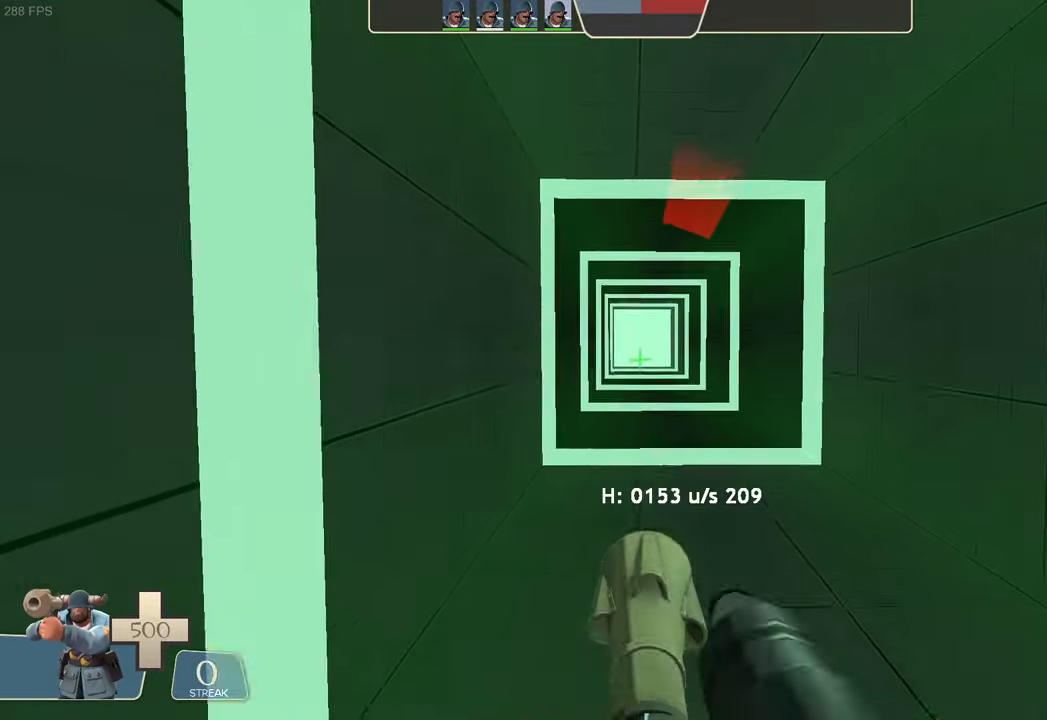
{"buttons": ["A", "X", "R1"], "left_stick": "center", "right_stick": "center", "events": [[250, "A", "down"], [250, "R1", "down"], [250, "X", "down"], [267, "A", "up"], [267, "R1", "up"], [267, "X", "up"], [483, "R2", "up"], [500, "A", "down"], [500, "R1", "down"], [500, "X", "down"]]}
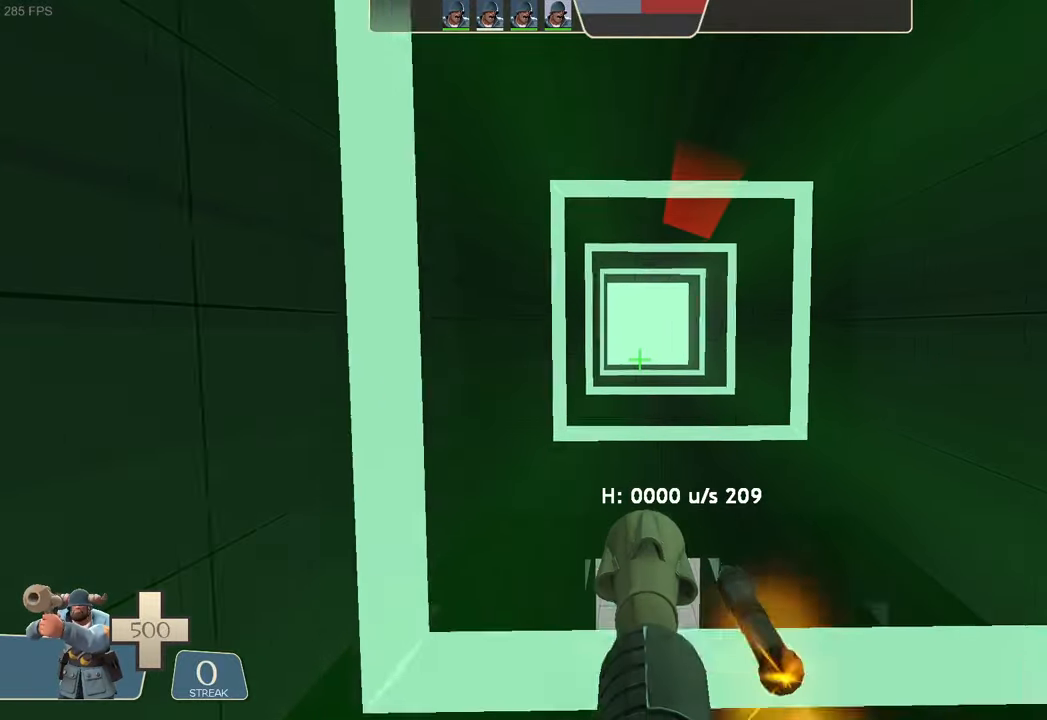
{"buttons": [], "left_stick": "center", "right_stick": "center", "events": [[17, "X", "up"], [33, "A", "up"], [33, "R1", "up"], [117, "R2", "down"], [500, "R2", "up"]]}
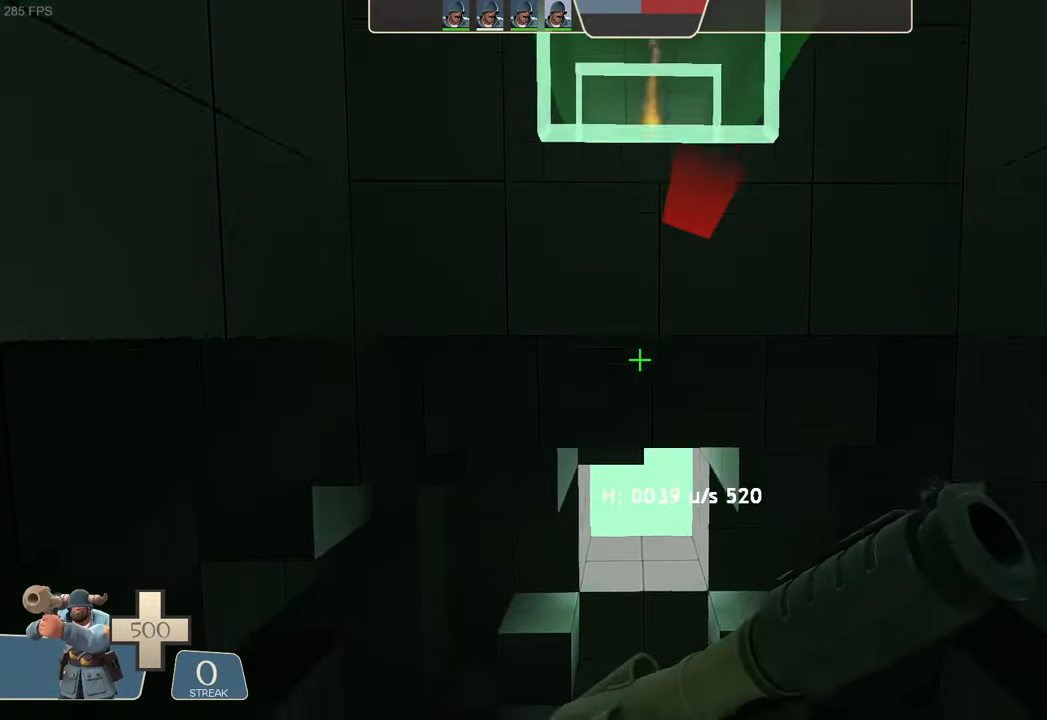
{"buttons": [], "left_stick": "center", "right_stick": "center", "events": [[200, "right_stick", "right"], [400, "right_stick", "center"]]}
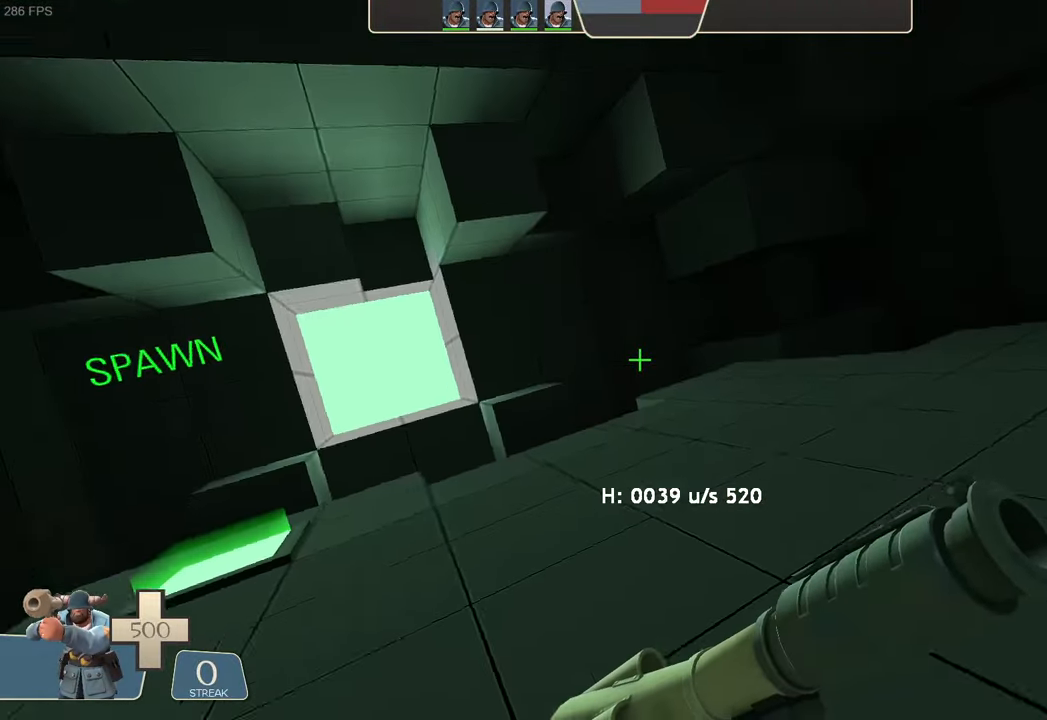
{"buttons": [], "left_stick": "center", "right_stick": "right", "events": [[200, "right_stick", "right"]]}
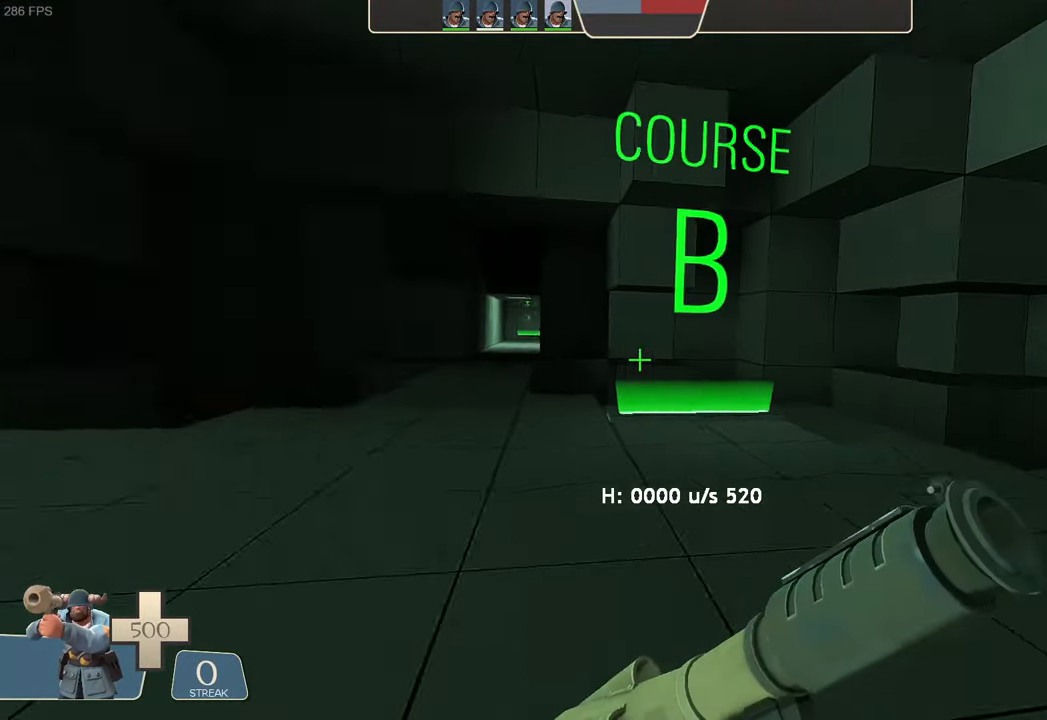
{"buttons": [], "left_stick": "up-left", "right_stick": "left", "events": [[83, "right_stick", "center"], [183, "left_stick", "up"], [350, "left_stick", "up-left"], [483, "right_stick", "left"]]}
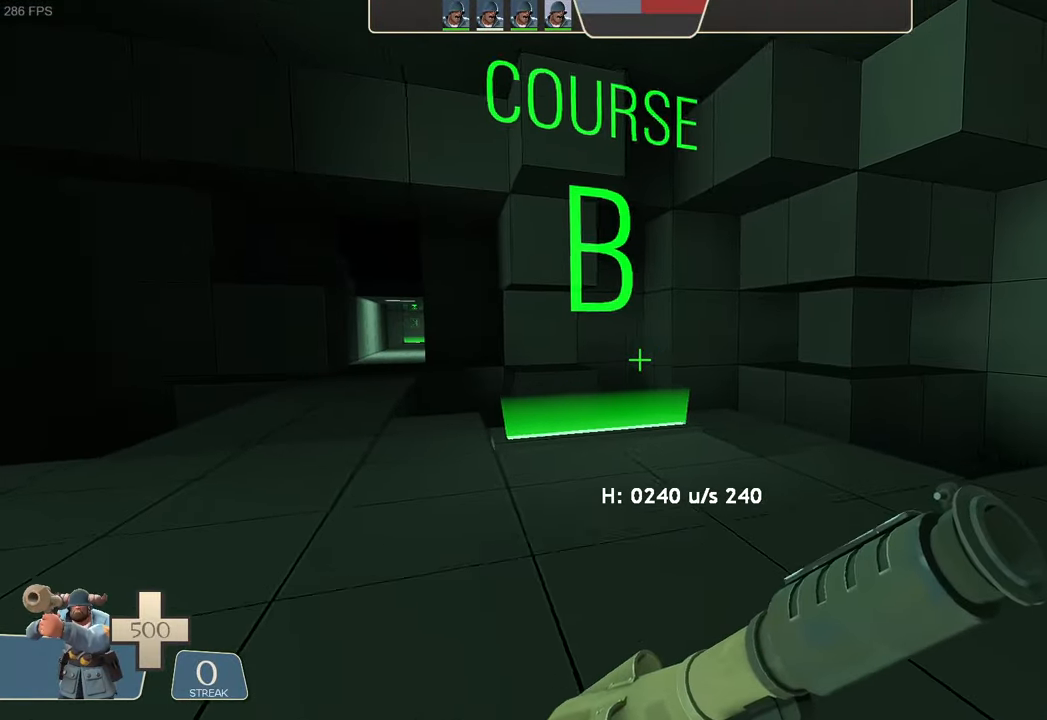
{"buttons": [], "left_stick": "up-left", "right_stick": "center", "events": [[150, "right_stick", "center"]]}
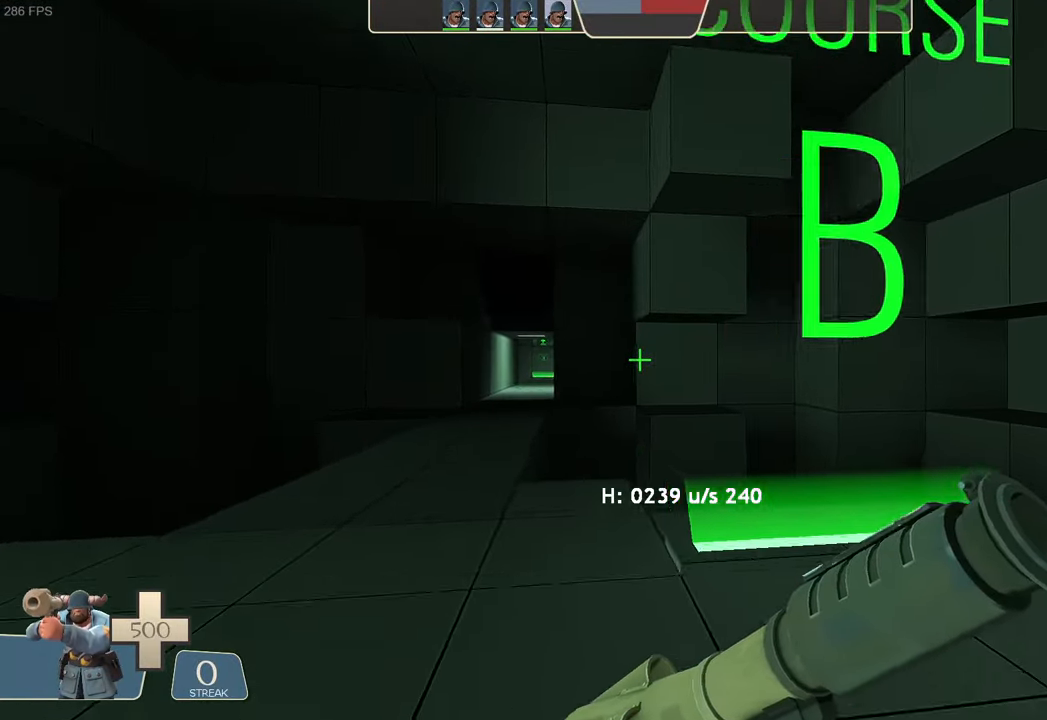
{"buttons": ["L2", "R2"], "left_stick": "left", "right_stick": "down-left"}
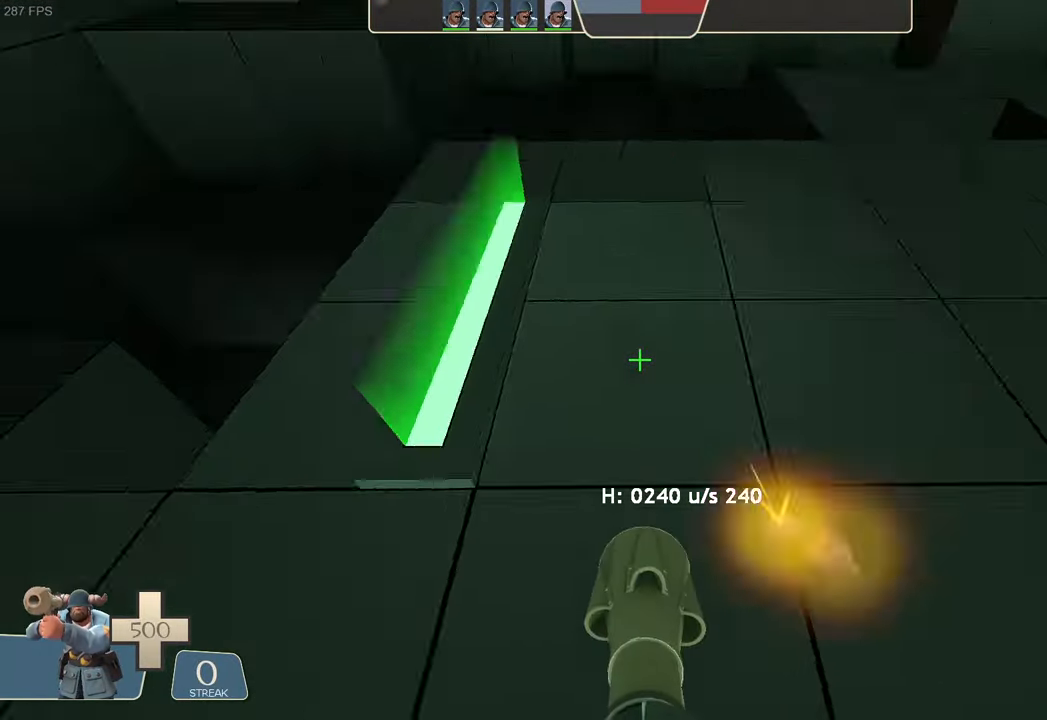
{"buttons": ["L2"], "left_stick": "center", "right_stick": "up-right", "events": [[117, "left_stick", "up-left"], [133, "right_stick", "left"], [267, "left_stick", "up-right"], [417, "right_stick", "up-right"], [467, "left_stick", "center"], [500, "R2", "up"]]}
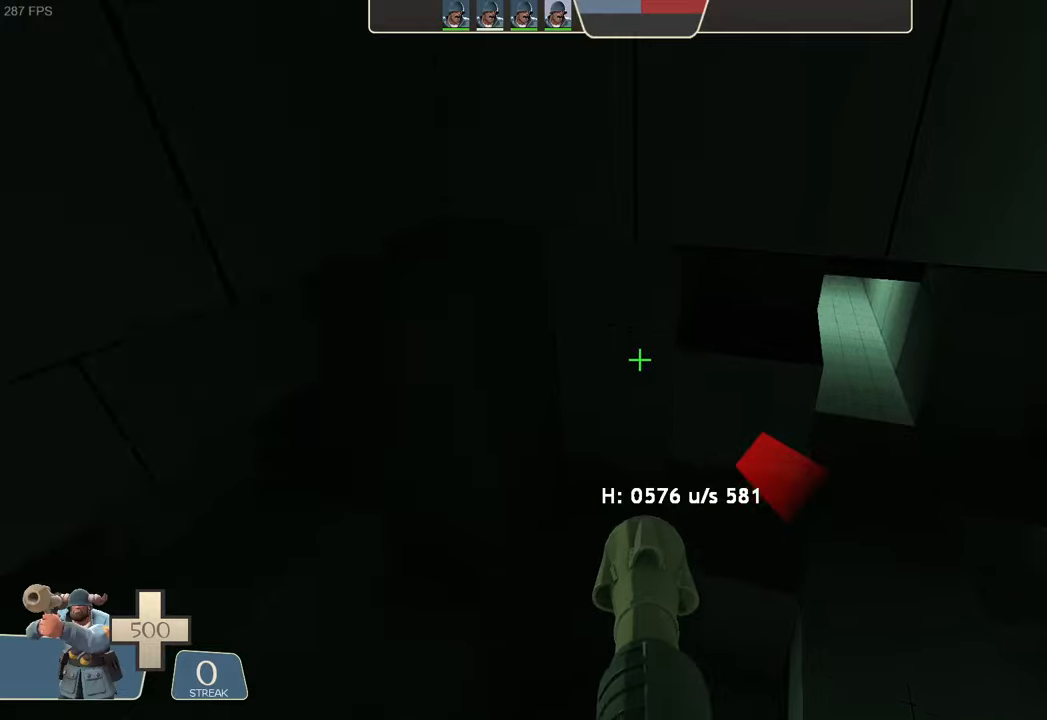
{"buttons": ["L2"], "left_stick": "right", "right_stick": "right", "events": [[84, "right_stick", "right"], [134, "left_stick", "right"]]}
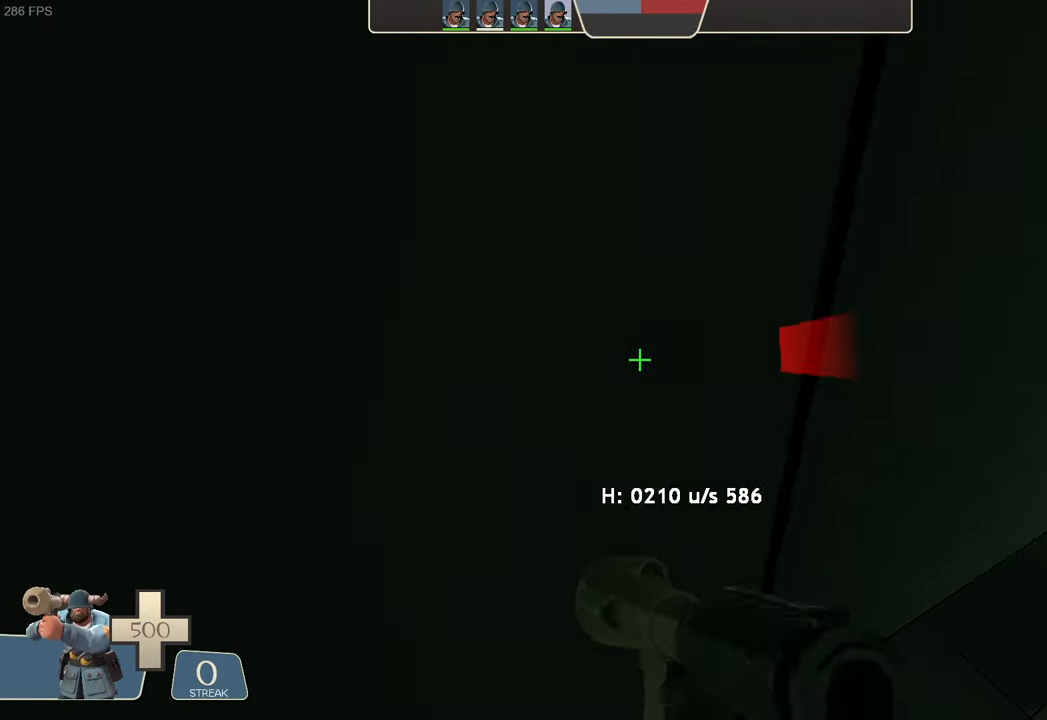
{"buttons": [], "left_stick": "center", "right_stick": "center", "events": [[267, "left_stick", "up-right"], [317, "right_stick", "center"], [417, "L2", "up"], [467, "left_stick", "center"]]}
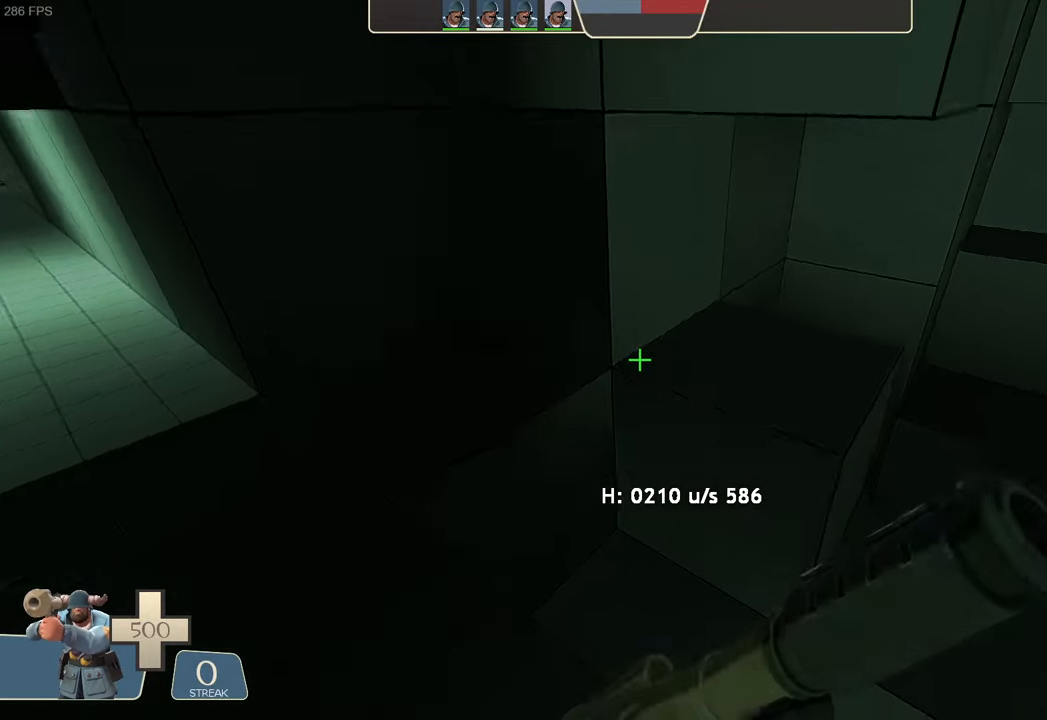
{"buttons": [], "left_stick": "up-left", "right_stick": "center", "events": [[17, "right_stick", "down-left"], [117, "left_stick", "up"], [184, "left_stick", "up-left"], [267, "right_stick", "center"]]}
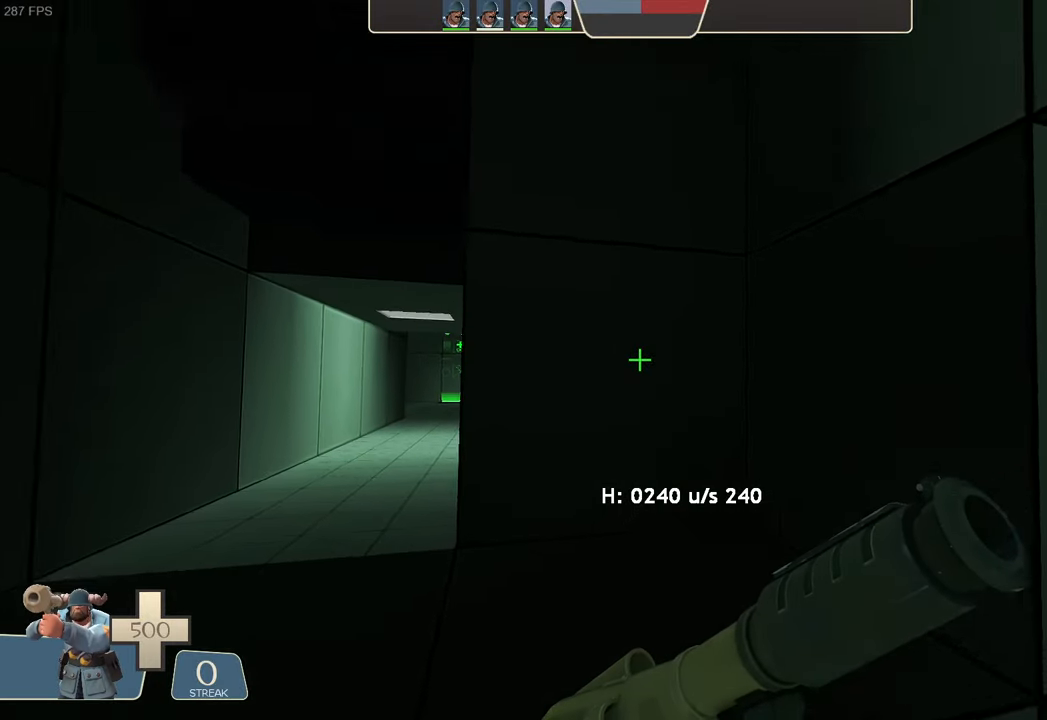
{"buttons": [], "left_stick": "up-left", "right_stick": "center", "events": []}
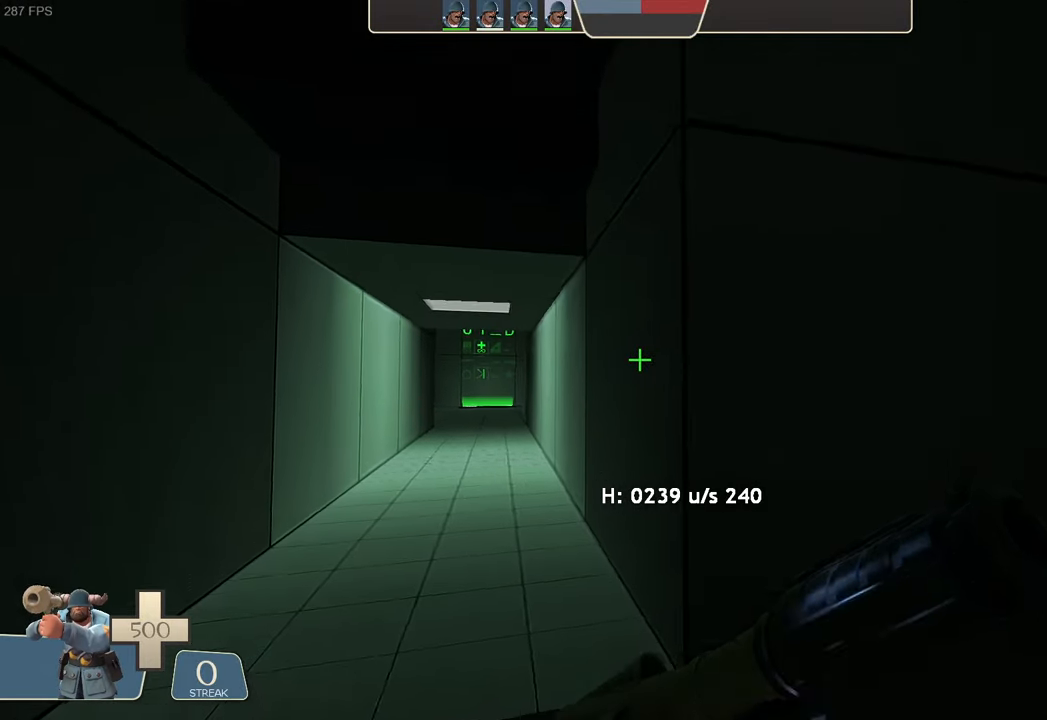
{"buttons": [], "left_stick": "up", "right_stick": "right", "events": [[34, "right_stick", "right"], [450, "left_stick", "up"]]}
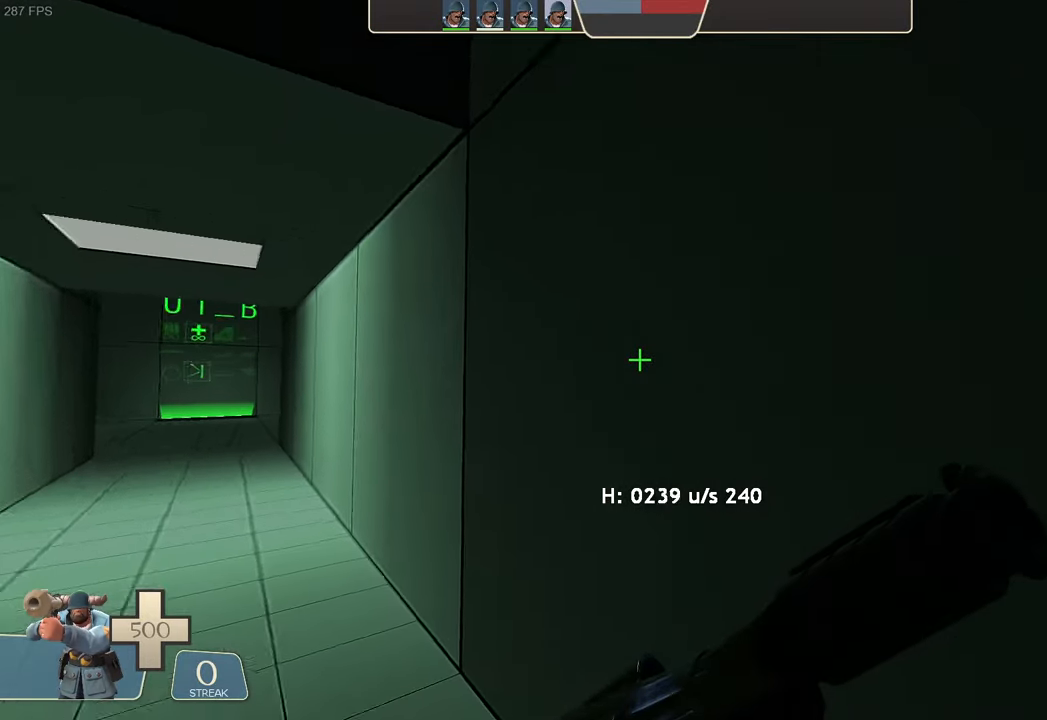
{"buttons": ["L1", "R2"], "left_stick": "up-left", "right_stick": "down-left", "events": [[184, "left_stick", "left"], [334, "L1", "down"], [400, "R2", "down"], [417, "right_stick", "down-left"], [434, "left_stick", "up-left"]]}
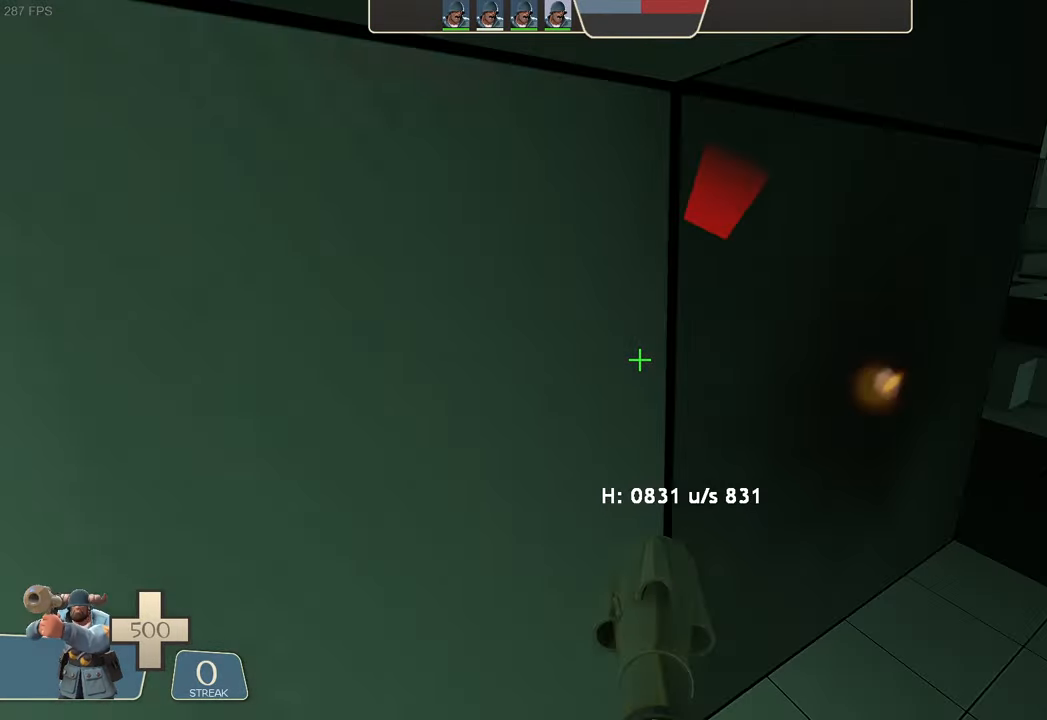
{"buttons": [], "left_stick": "center", "right_stick": "center", "events": [[34, "right_stick", "left"], [150, "left_stick", "center"], [184, "A", "down"], [267, "A", "up"], [334, "left_stick", "up-right"], [367, "L1", "up"], [384, "right_stick", "center"], [417, "left_stick", "center"], [450, "R2", "up"]]}
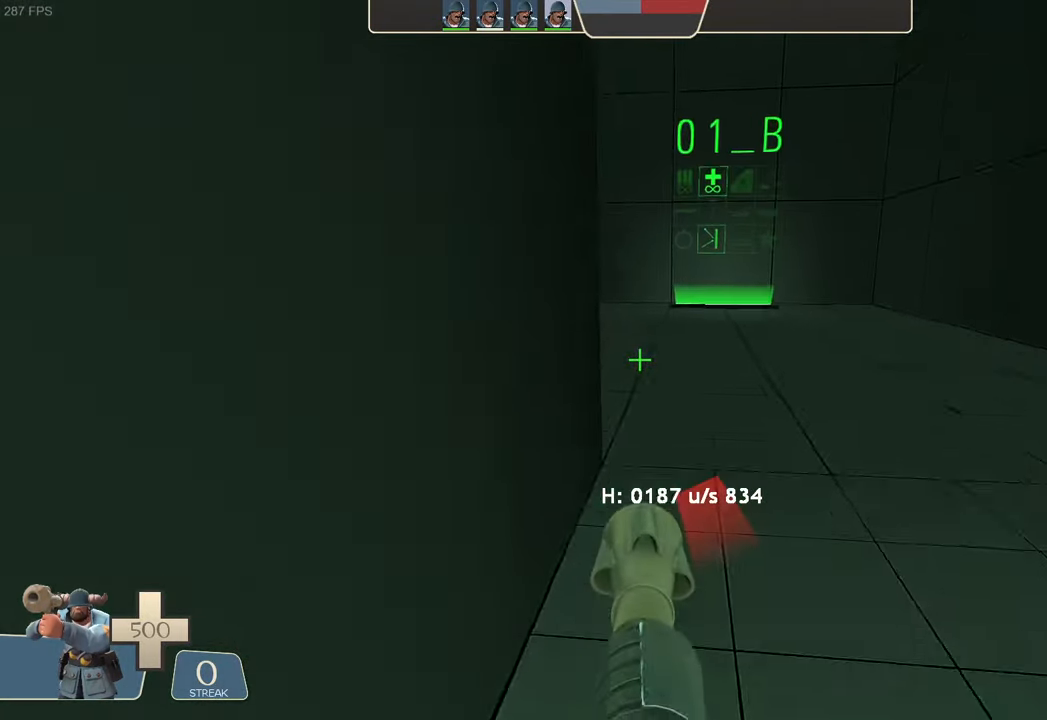
{"buttons": [], "left_stick": "up-right", "right_stick": "down-left", "events": [[150, "left_stick", "up"], [267, "left_stick", "center"], [384, "left_stick", "up-right"], [484, "right_stick", "down-left"]]}